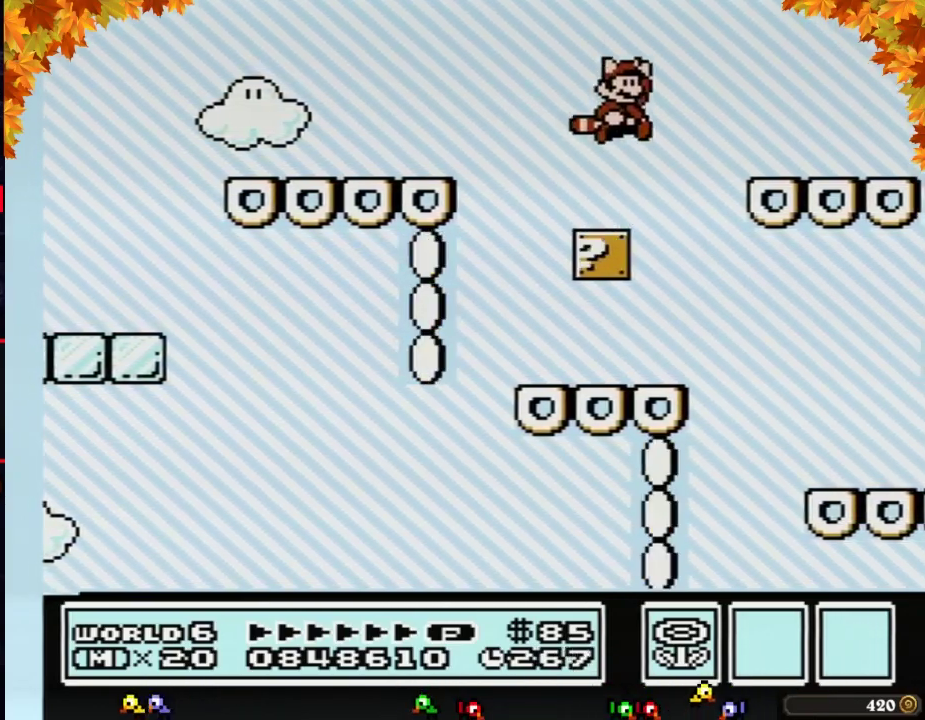
Gameplay with a controller (Nintendo layout); each line is a JSON object with the inputs held at the frame after it. "events" lists button and stick changes between this image and that frame as [ms after this image, input, new state], when the widget could be followed in between. Not read: L3 R3.
{"buttons": ["B"], "events": [[250, "A", "up"], [283, "B", "up"], [383, "B", "down"], [383, "DPAD_RIGHT", "up"]]}
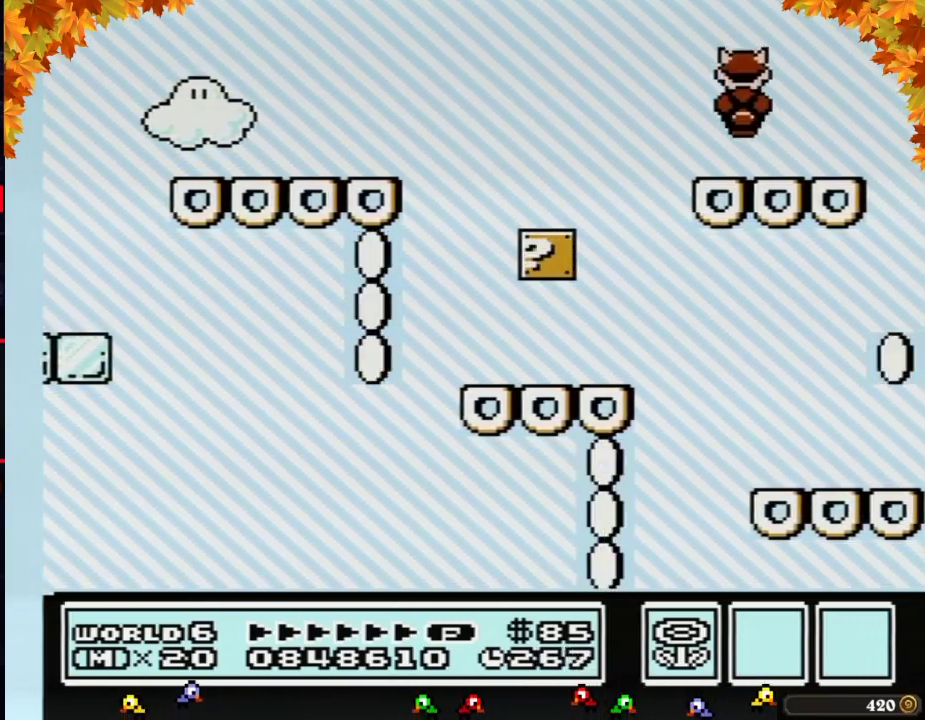
{"buttons": ["A", "B", "DPAD_LEFT"], "events": [[167, "DPAD_DOWN", "down"], [233, "A", "down"], [250, "DPAD_DOWN", "up"], [317, "DPAD_LEFT", "down"]]}
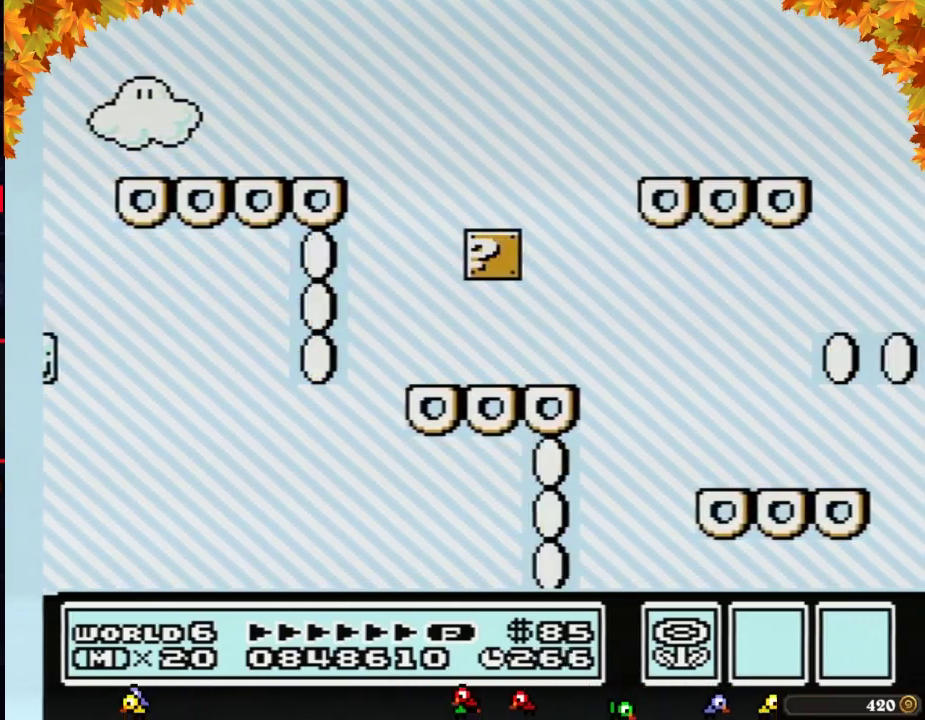
{"buttons": ["B", "DPAD_RIGHT"], "events": [[33, "A", "up"], [167, "B", "up"], [267, "B", "down"], [283, "DPAD_LEFT", "up"], [450, "DPAD_RIGHT", "down"]]}
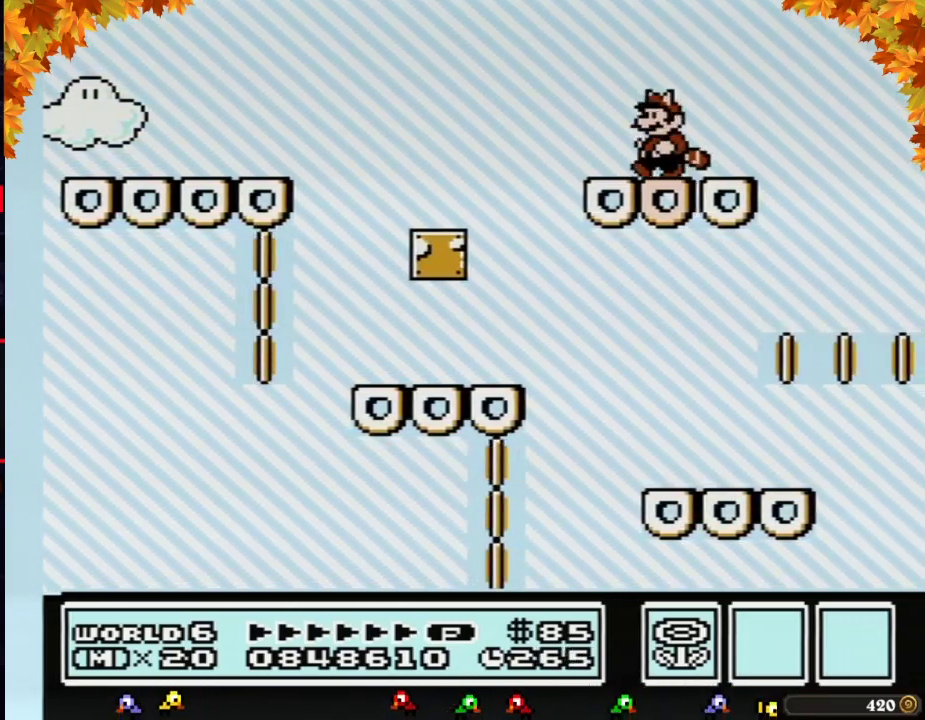
{"buttons": ["B"], "events": [[67, "DPAD_RIGHT", "up"], [167, "A", "down"], [250, "A", "up"], [250, "B", "up"], [383, "B", "down"]]}
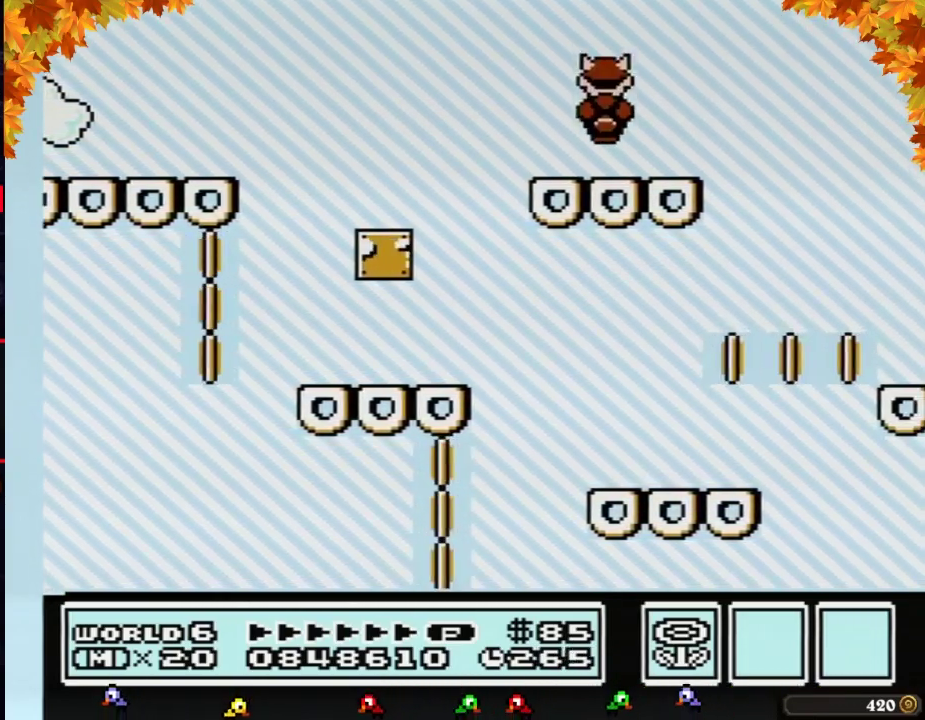
{"buttons": ["A", "B", "DPAD_RIGHT"], "events": [[67, "DPAD_RIGHT", "down"], [250, "A", "down"]]}
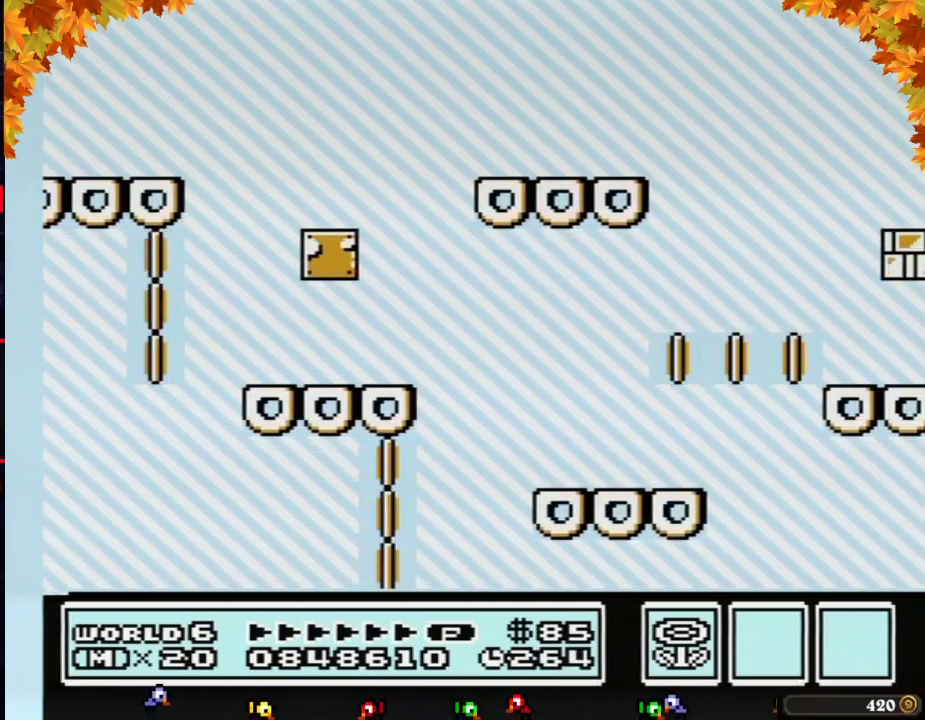
{"buttons": ["B"], "events": [[67, "A", "up"], [167, "DPAD_RIGHT", "up"]]}
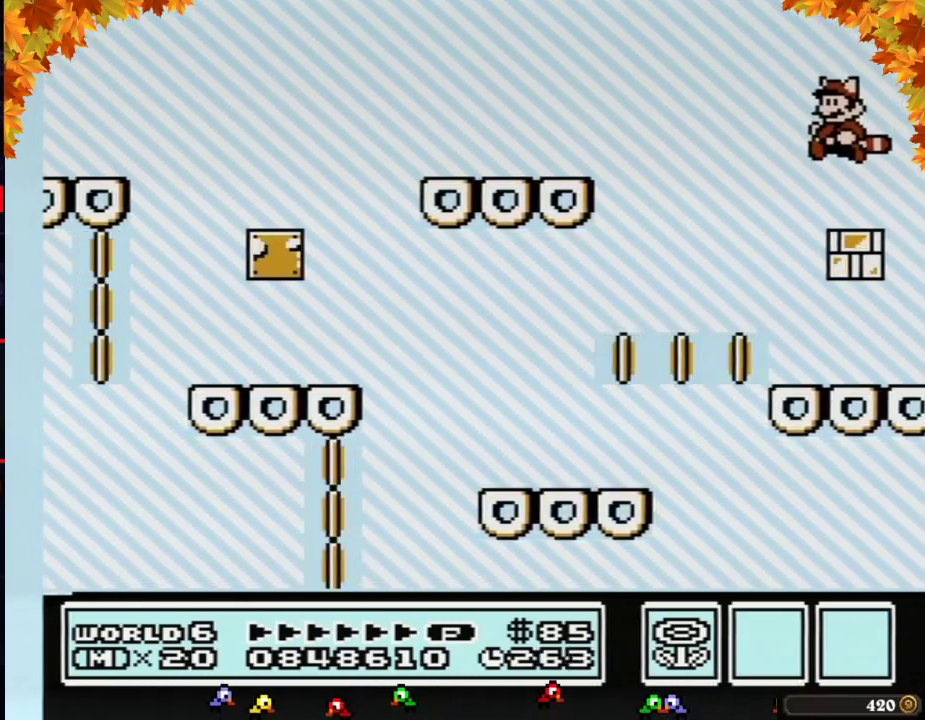
{"buttons": [], "events": [[17, "DPAD_LEFT", "down"], [33, "A", "down"], [100, "A", "up"], [383, "DPAD_LEFT", "up"], [500, "B", "up"]]}
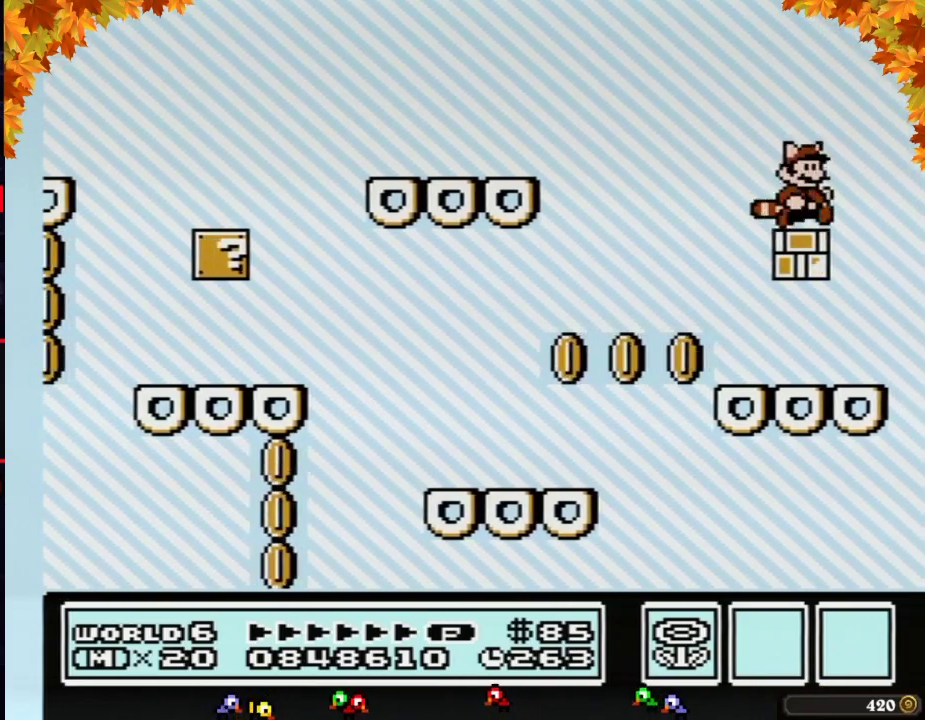
{"buttons": [], "events": [[33, "DPAD_RIGHT", "down"], [100, "DPAD_RIGHT", "up"], [317, "B", "down"], [350, "A", "down"], [350, "DPAD_DOWN", "down"], [483, "A", "up"], [483, "DPAD_DOWN", "up"], [500, "B", "up"]]}
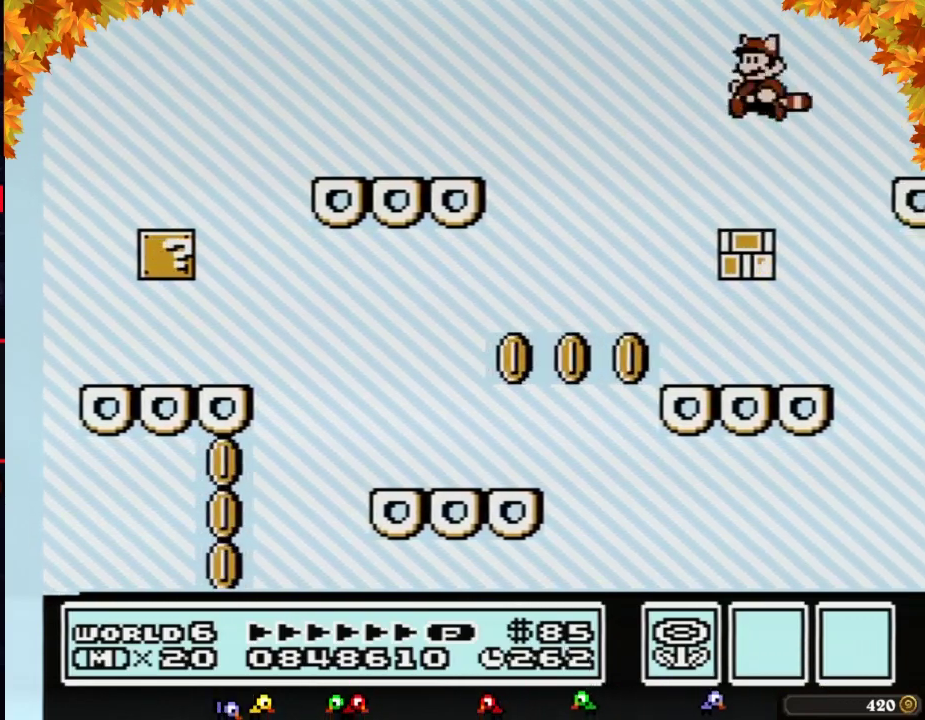
{"buttons": ["B"], "events": [[167, "B", "down"]]}
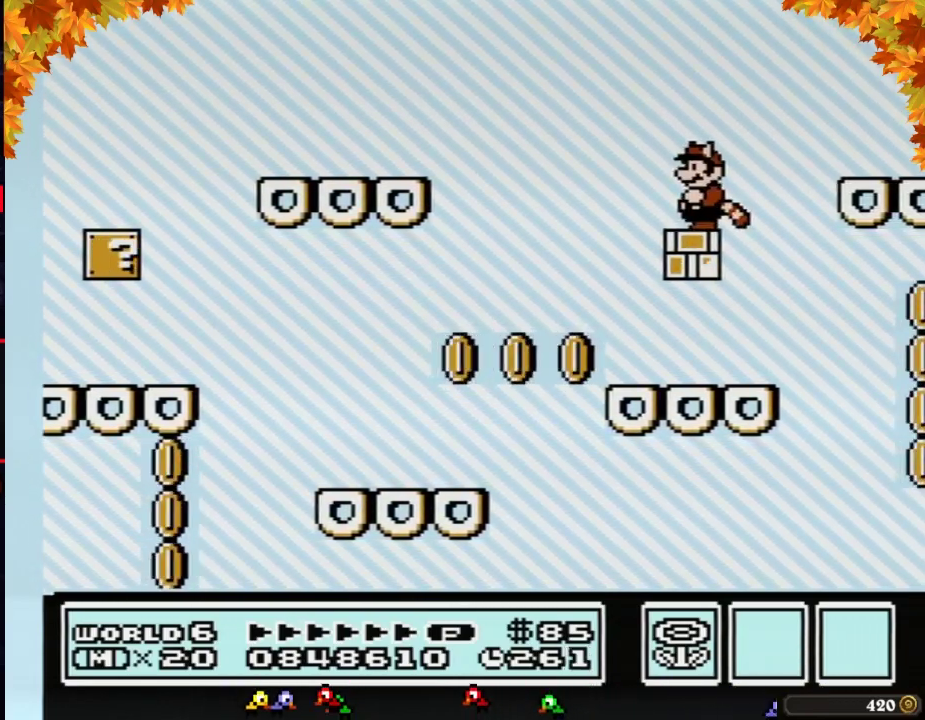
{"buttons": ["DPAD_RIGHT"], "events": [[100, "DPAD_RIGHT", "down"], [200, "A", "down"], [417, "A", "up"], [483, "B", "up"]]}
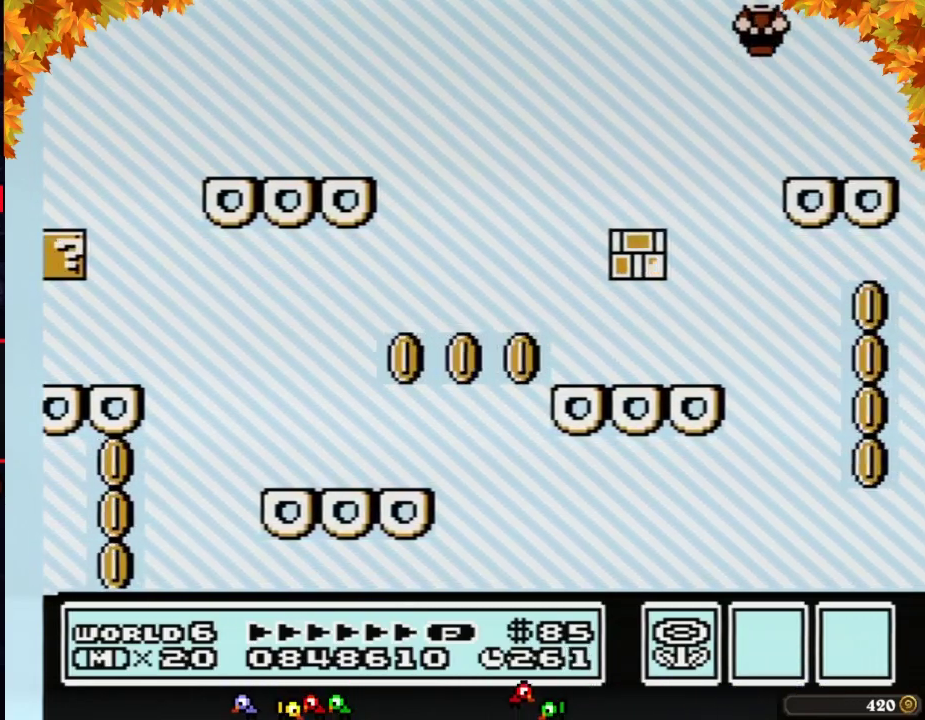
{"buttons": ["A", "B", "DPAD_LEFT"], "events": [[33, "B", "down"], [67, "DPAD_RIGHT", "up"], [383, "A", "down"], [450, "DPAD_LEFT", "down"]]}
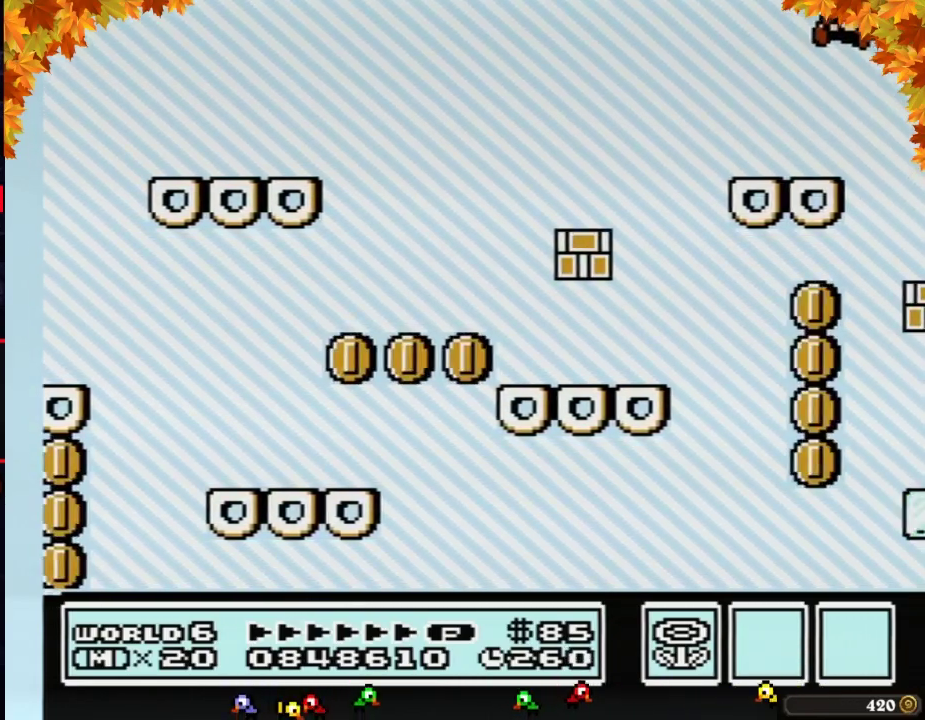
{"buttons": ["DPAD_RIGHT"], "events": [[133, "A", "up"], [200, "B", "up"], [317, "DPAD_LEFT", "up"], [383, "DPAD_RIGHT", "down"]]}
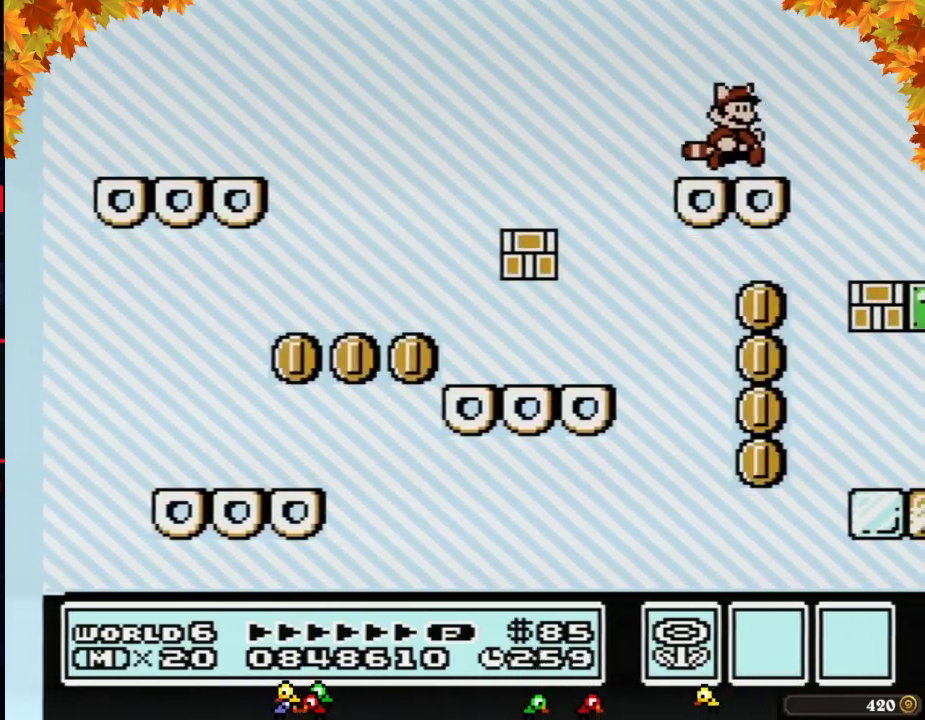
{"buttons": ["B"], "events": [[100, "B", "down"], [133, "A", "down"], [233, "A", "up"], [317, "DPAD_RIGHT", "up"]]}
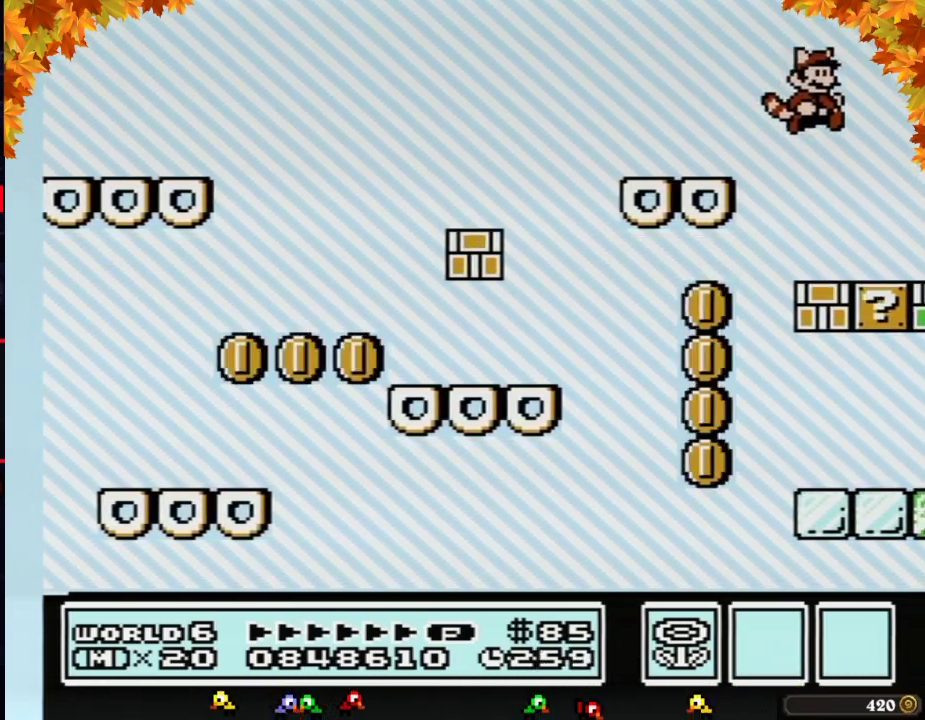
{"buttons": ["A", "B", "DPAD_DOWN"], "events": [[133, "DPAD_LEFT", "down"], [317, "DPAD_LEFT", "up"], [350, "B", "up"], [450, "B", "down"], [483, "DPAD_DOWN", "down"], [500, "A", "down"]]}
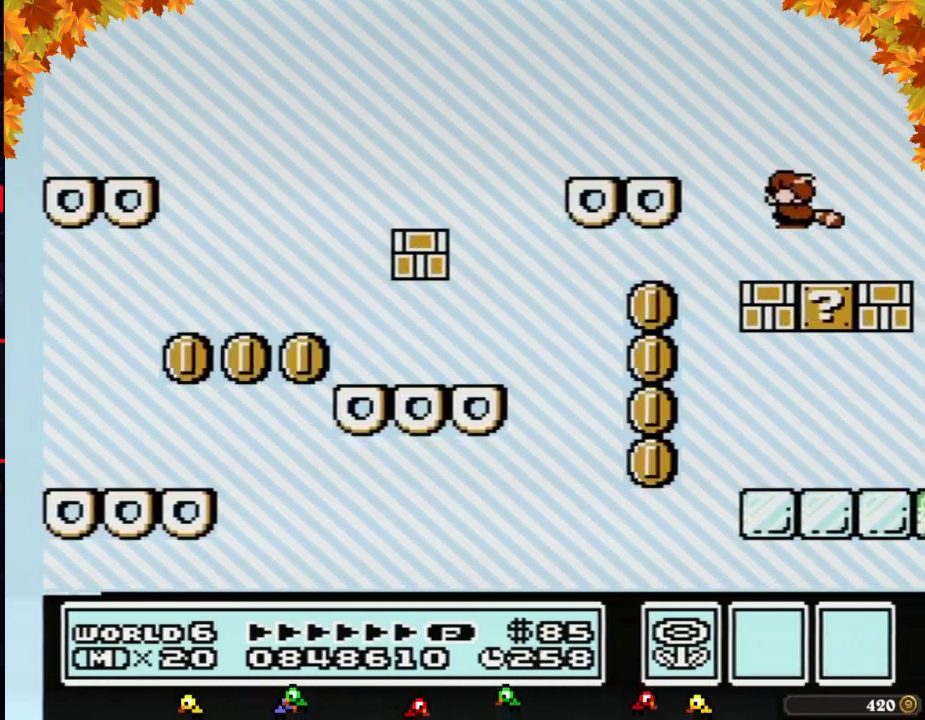
{"buttons": [], "events": [[100, "A", "up"], [100, "DPAD_DOWN", "up"], [133, "B", "up"]]}
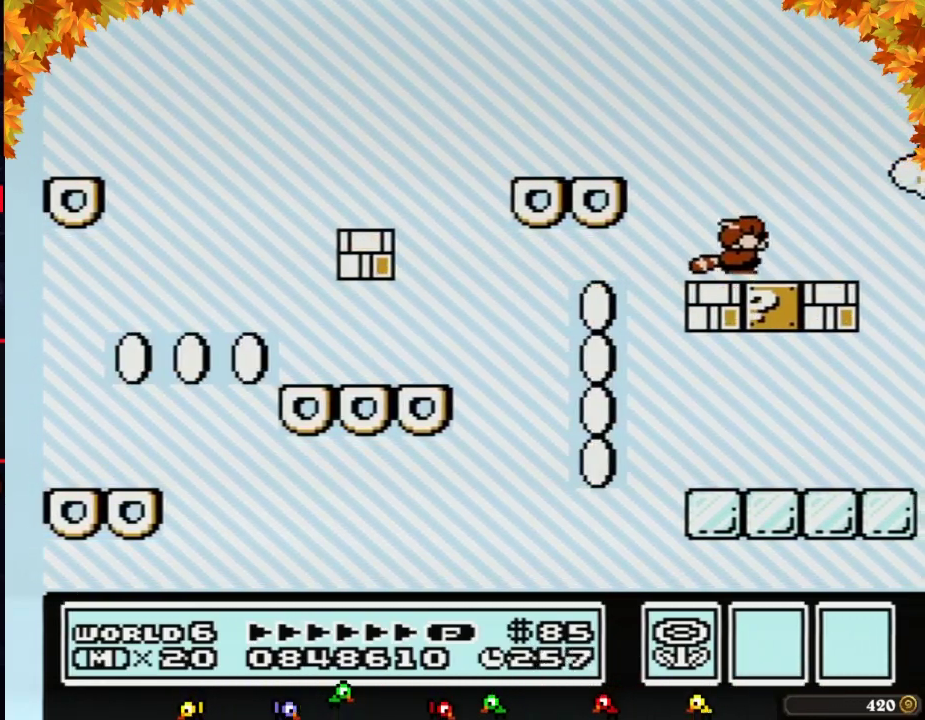
{"buttons": [], "events": [[33, "B", "down"], [67, "A", "down"], [67, "DPAD_DOWN", "down"], [167, "A", "up"], [167, "DPAD_DOWN", "up"], [233, "B", "up"]]}
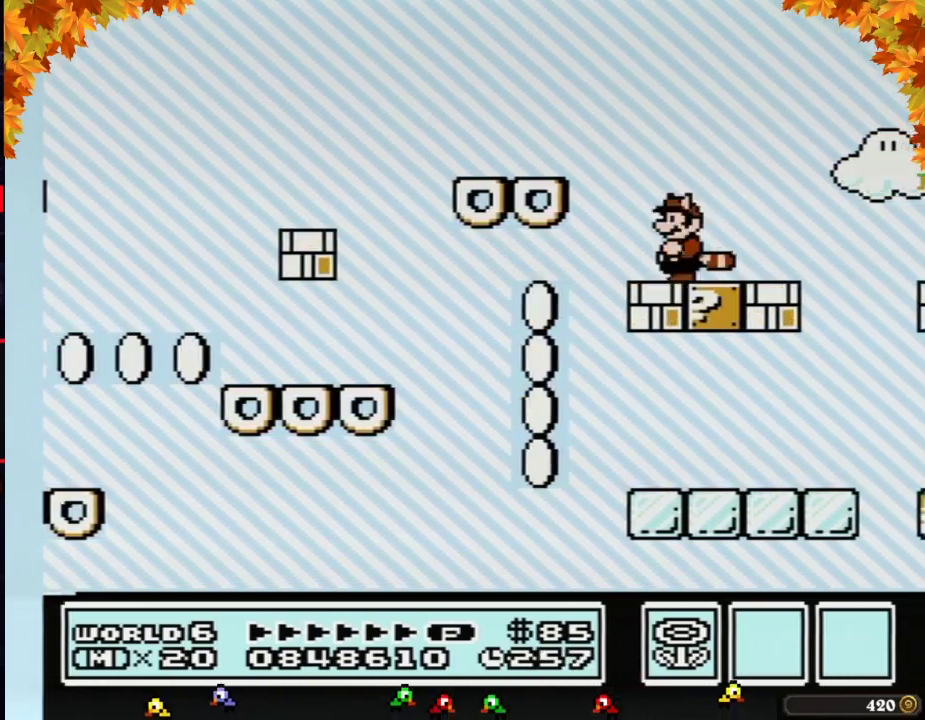
{"buttons": ["B"], "events": [[100, "B", "down"], [133, "DPAD_DOWN", "down"], [167, "A", "down"], [233, "DPAD_DOWN", "up"], [283, "A", "up"], [350, "B", "up"], [417, "B", "down"]]}
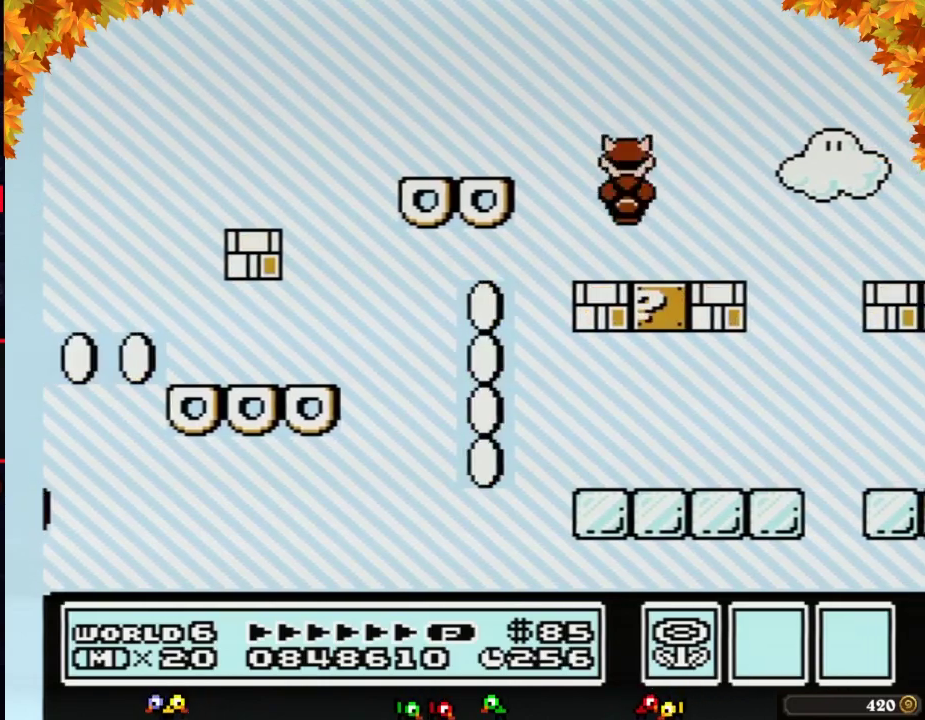
{"buttons": ["A", "B", "DPAD_RIGHT"], "events": [[167, "DPAD_RIGHT", "down"], [317, "A", "down"]]}
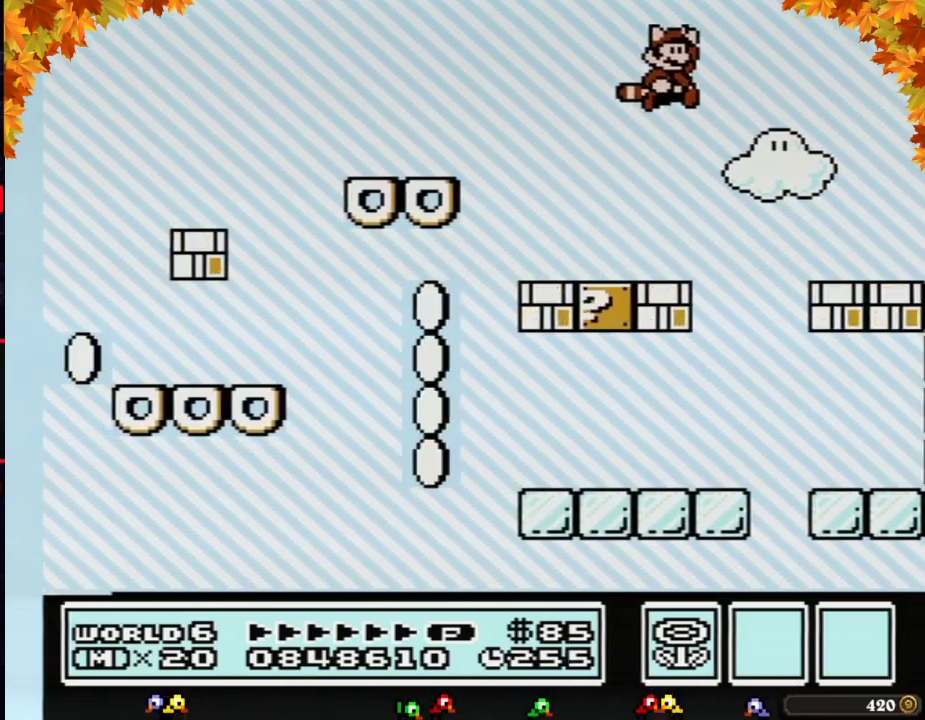
{"buttons": ["B"], "events": [[100, "A", "up"], [133, "B", "up"], [233, "B", "down"], [317, "DPAD_RIGHT", "up"]]}
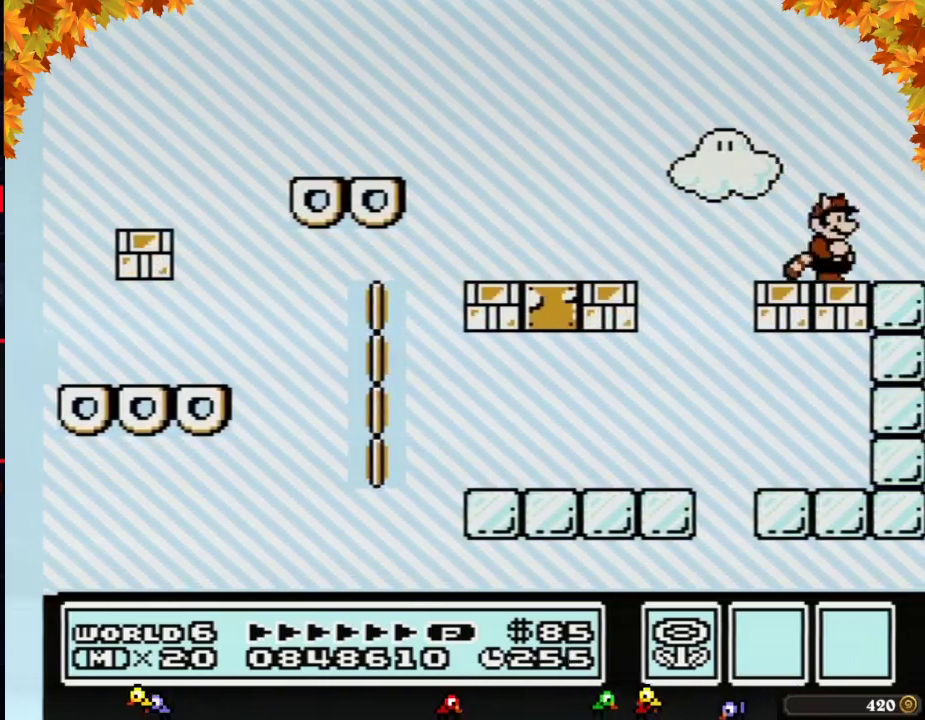
{"buttons": ["DPAD_LEFT"], "events": [[133, "A", "down"], [167, "DPAD_LEFT", "down"], [450, "A", "up"], [483, "B", "up"]]}
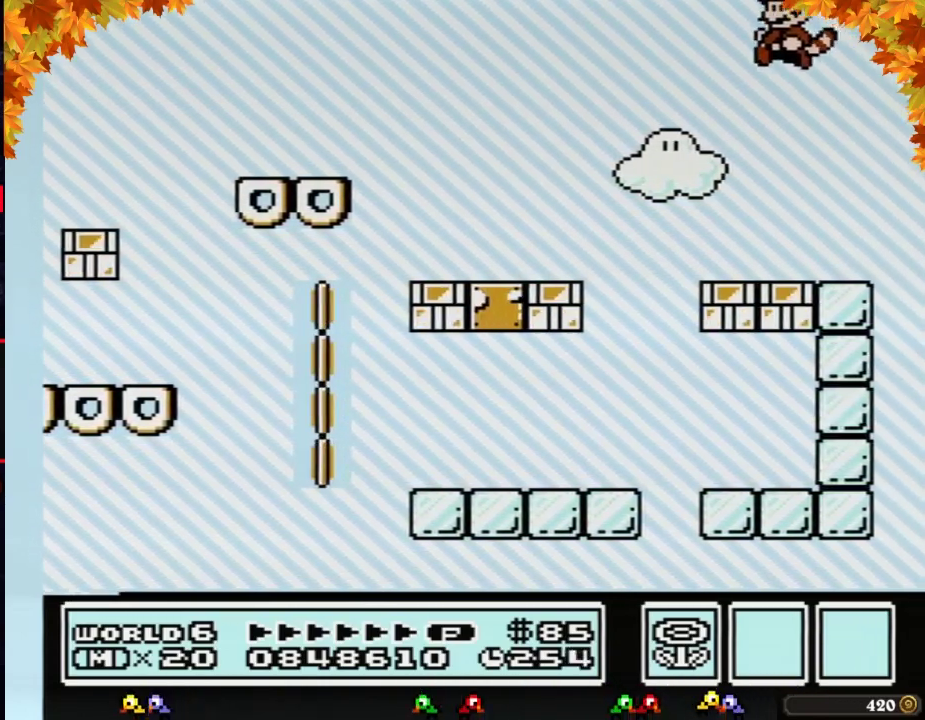
{"buttons": ["B"], "events": [[17, "DPAD_LEFT", "up"], [233, "DPAD_RIGHT", "down"], [283, "B", "down"], [350, "DPAD_RIGHT", "up"]]}
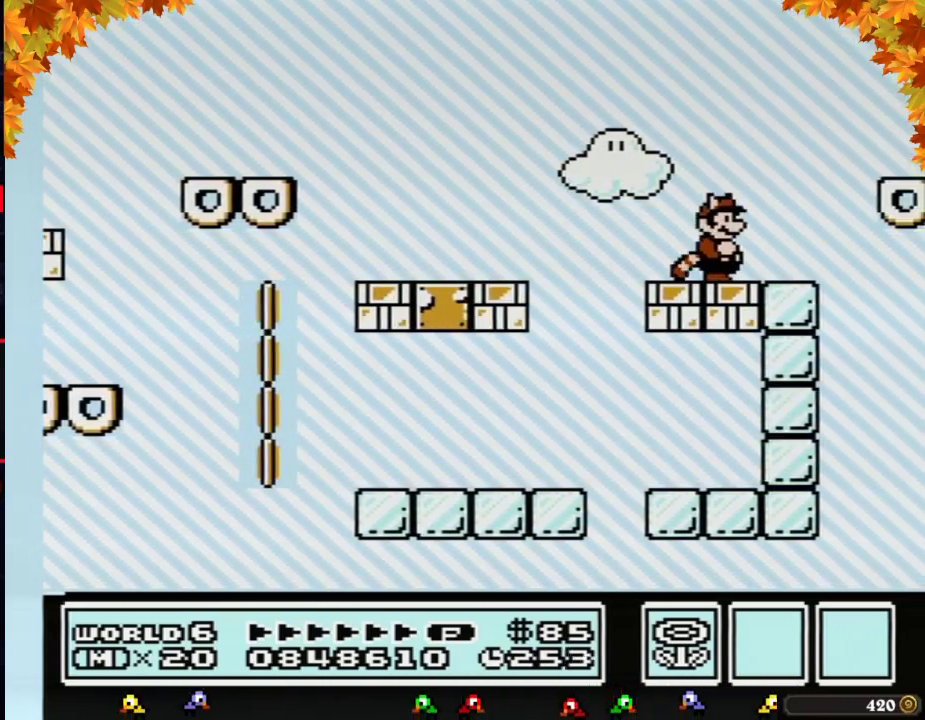
{"buttons": ["B", "DPAD_RIGHT"], "events": [[350, "DPAD_RIGHT", "down"]]}
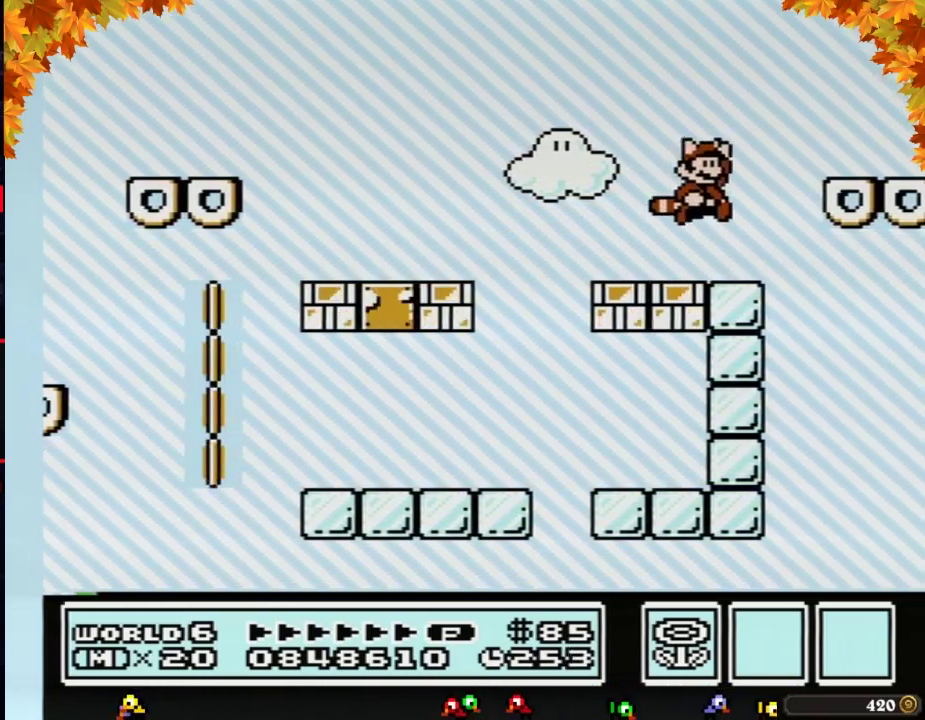
{"buttons": ["B", "DPAD_RIGHT"], "events": [[17, "A", "down"], [317, "A", "up"]]}
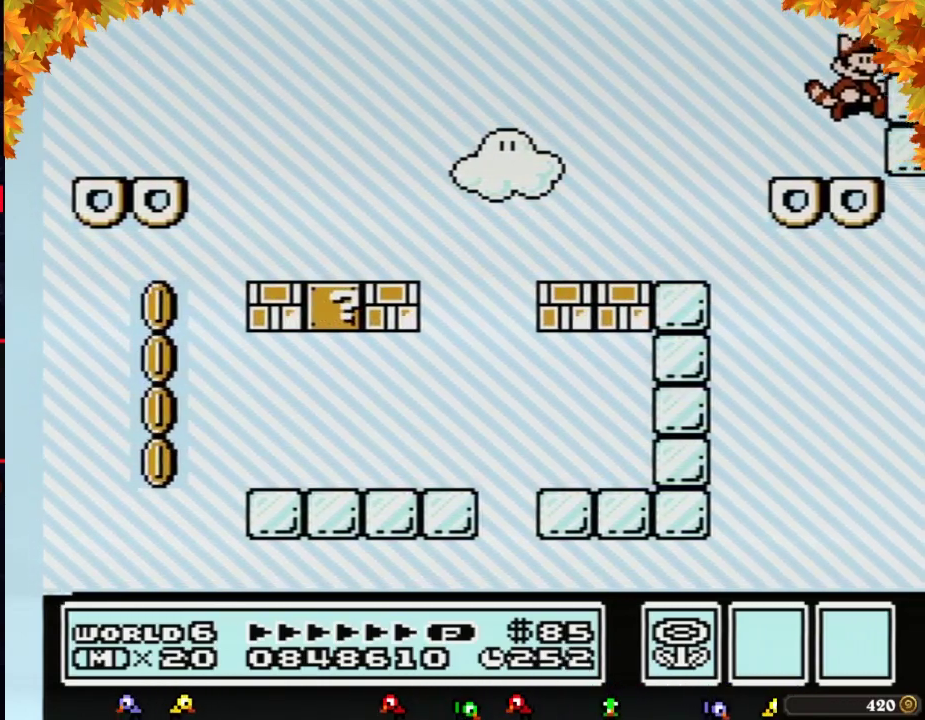
{"buttons": ["A", "B"], "events": [[283, "DPAD_RIGHT", "up"], [317, "A", "down"], [317, "DPAD_LEFT", "down"], [500, "DPAD_LEFT", "up"]]}
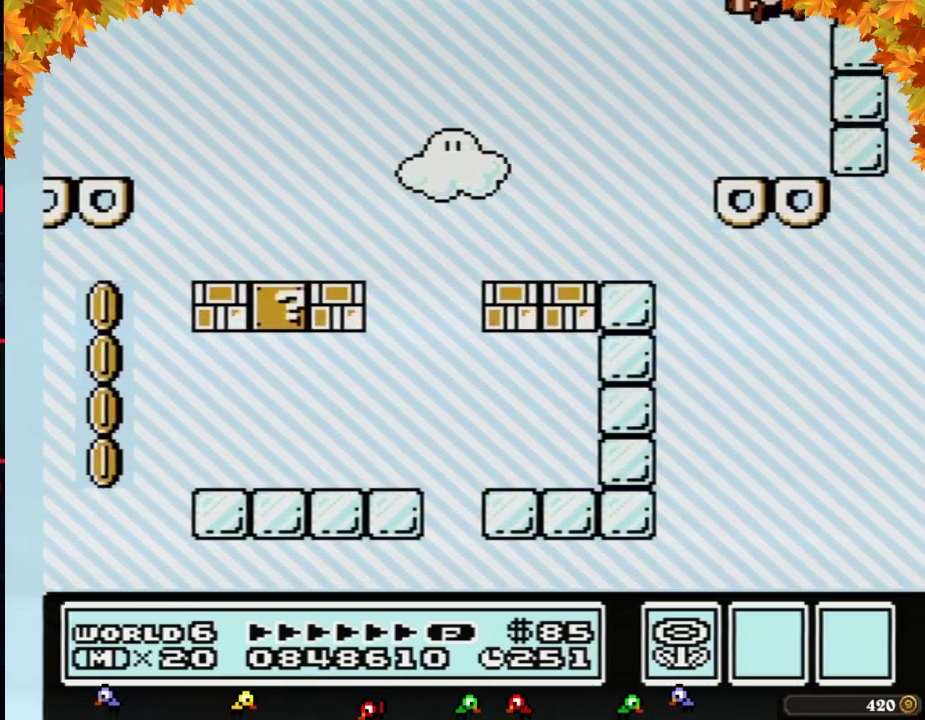
{"buttons": ["B"], "events": [[67, "DPAD_RIGHT", "down"], [200, "DPAD_RIGHT", "up"], [283, "A", "up"], [383, "DPAD_RIGHT", "down"], [450, "B", "up"], [500, "B", "down"], [500, "DPAD_RIGHT", "up"]]}
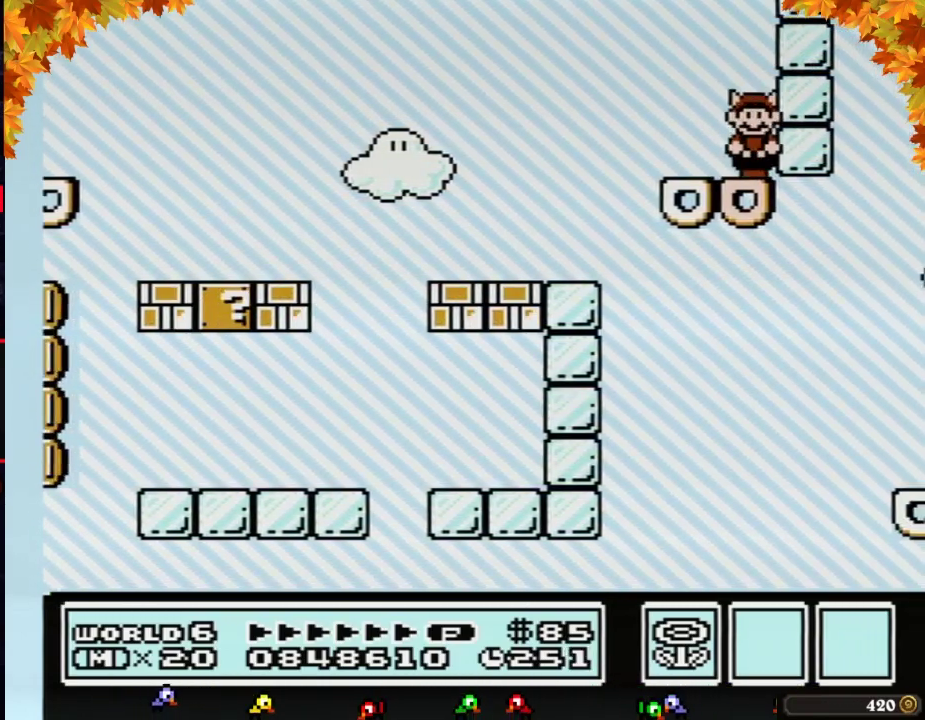
{"buttons": ["B"], "events": []}